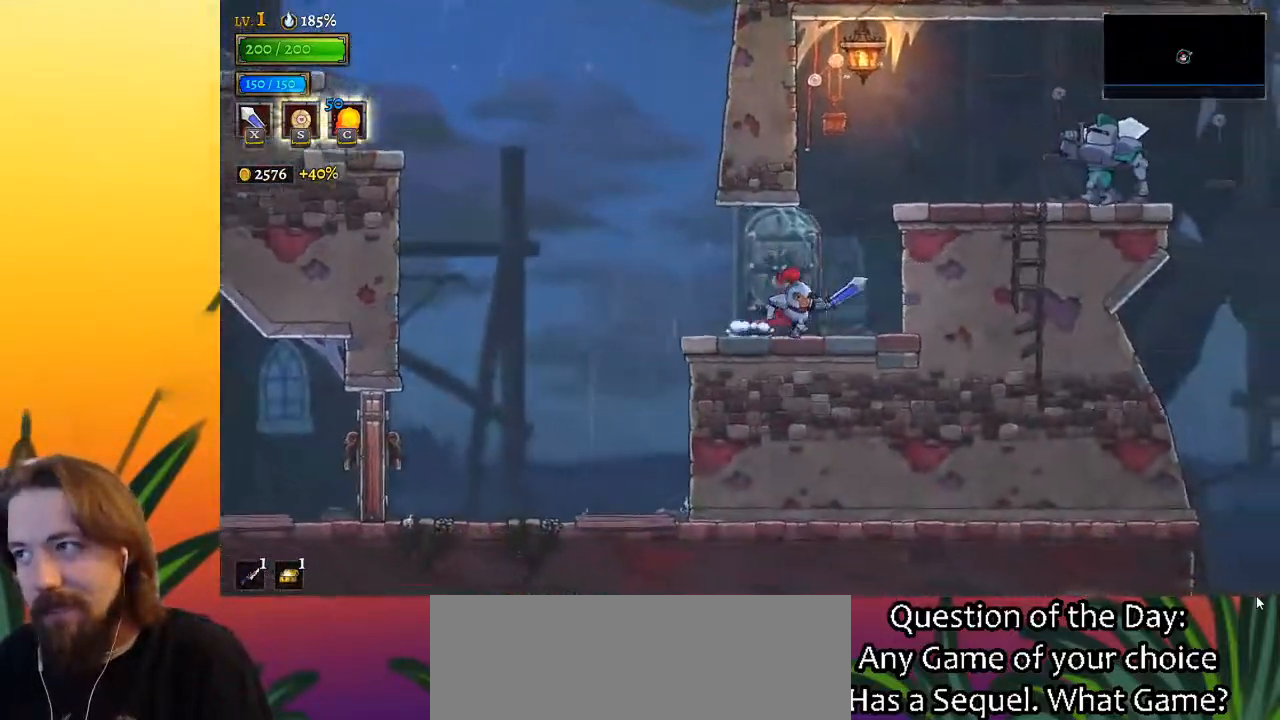
Gameplay with keyboard; each line is a JSON object with the keys held at the frame after it. "events" lists presses ("down") and releases ("up") of "a", "c", "d", "down", "left", "right", "s", "up", "x" and "z" between this image and that frame as [ms after this image, input, new state], when the widget could be followed in between. No other keys are recorded. Mouse input is not recorded.
{"keys": ["right", "x"], "events": [[33, "z", "down"], [283, "z", "up"], [317, "x", "down"]]}
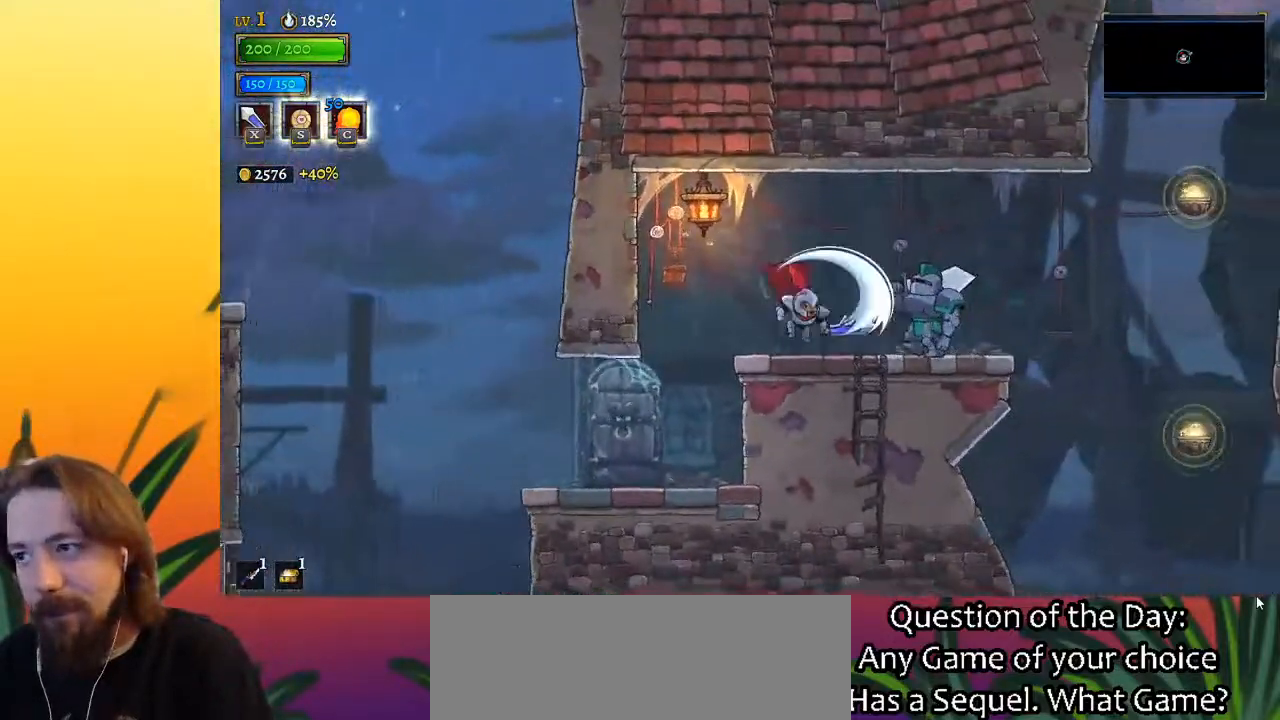
{"keys": ["left"], "events": [[17, "x", "up"], [117, "right", "up"], [300, "left", "down"]]}
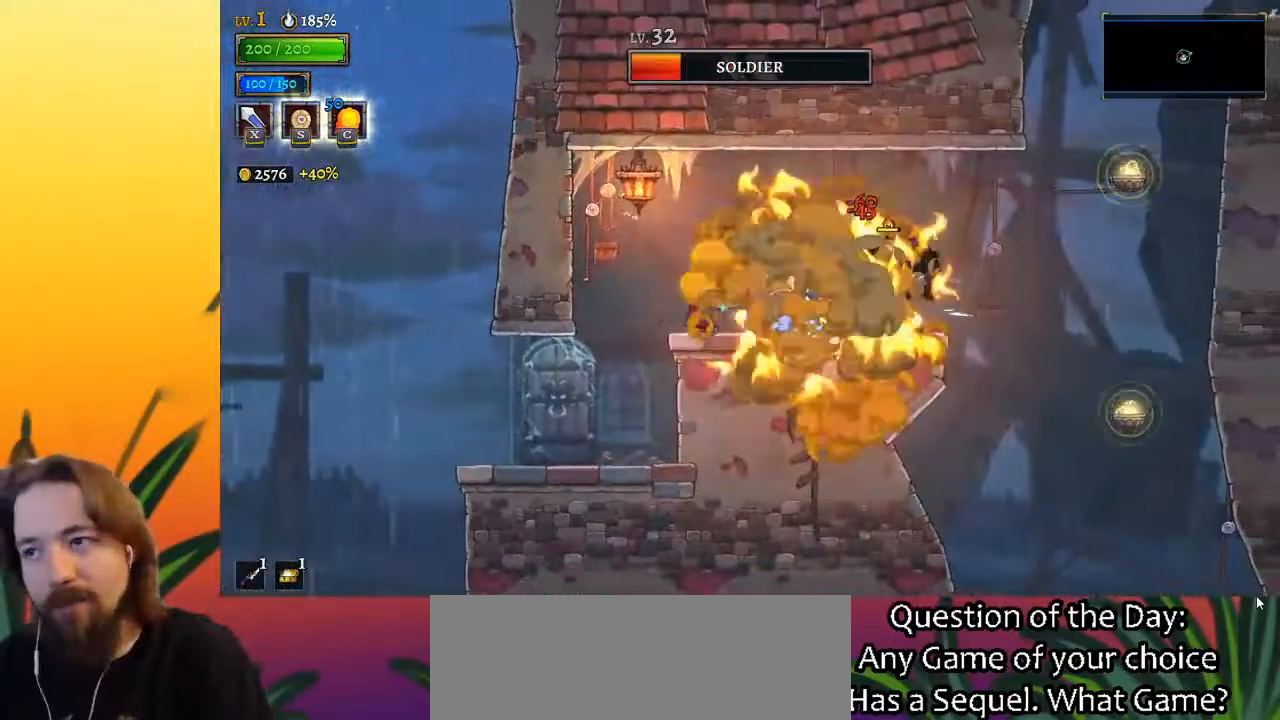
{"keys": ["right"], "events": [[33, "left", "up"], [133, "right", "down"], [233, "x", "down"], [317, "x", "up"]]}
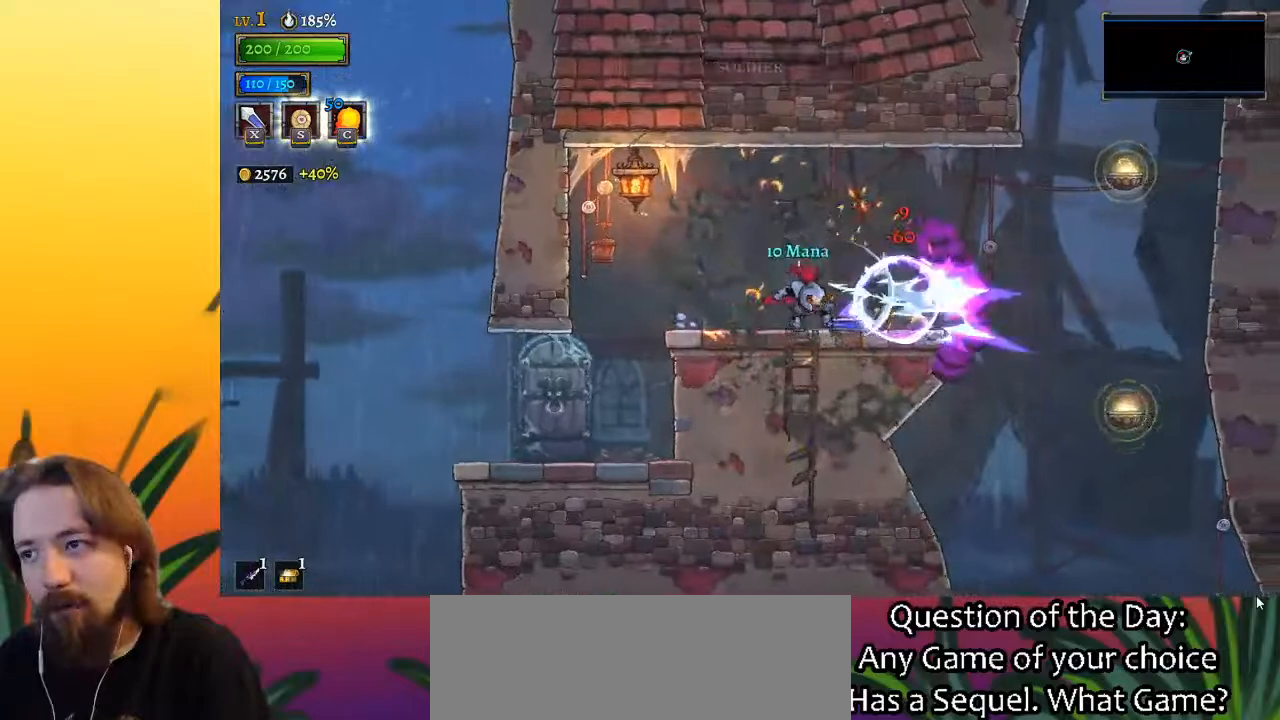
{"keys": ["right"], "events": [[17, "right", "up"], [233, "right", "down"]]}
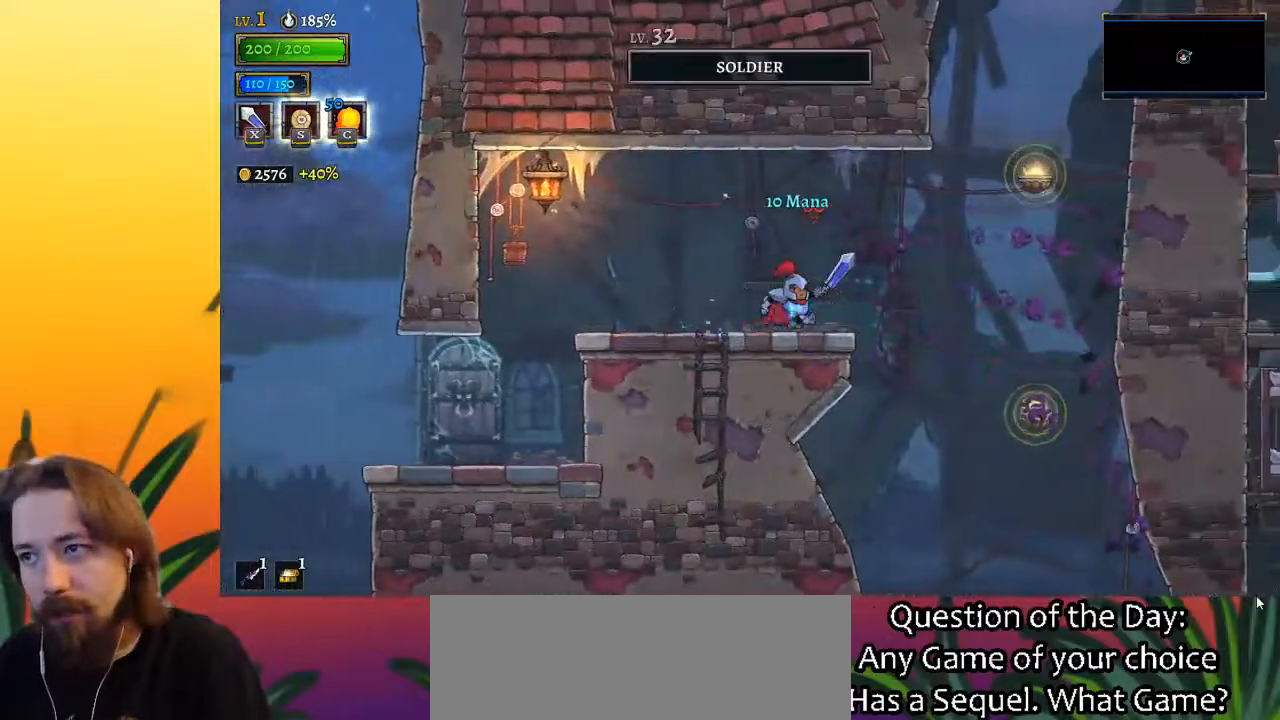
{"keys": ["right"], "events": [[67, "z", "down"], [150, "z", "up"]]}
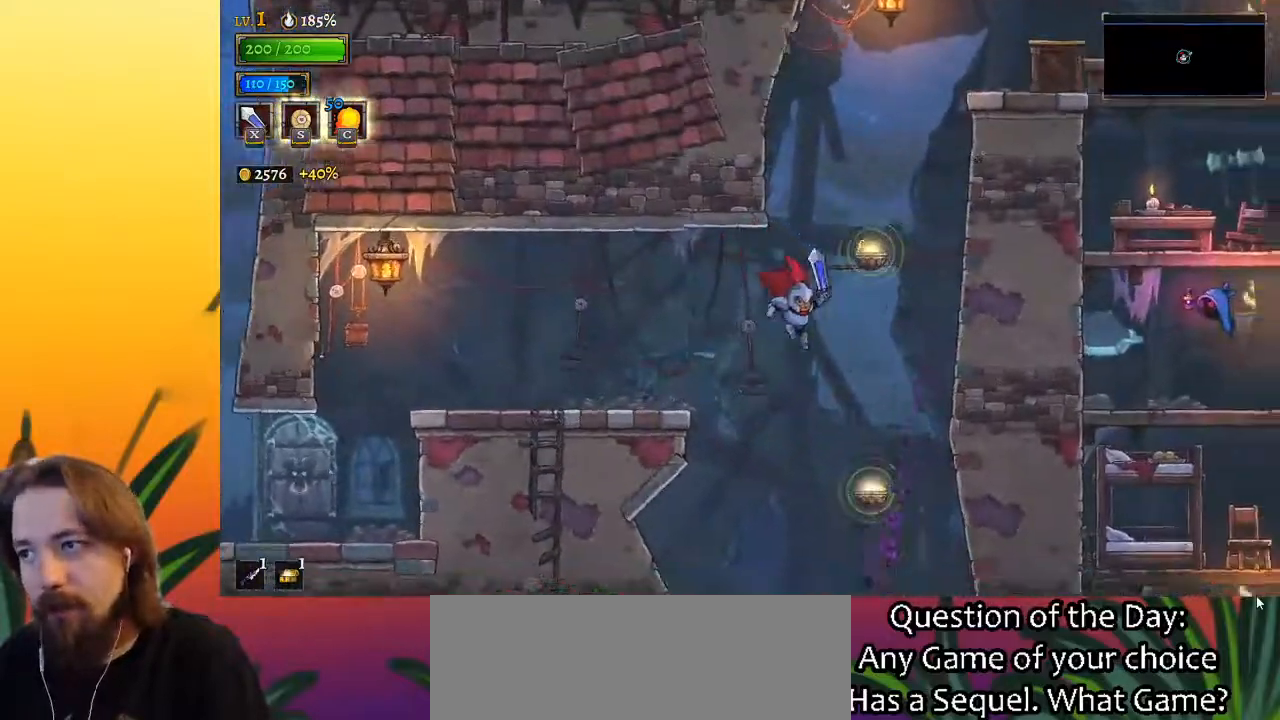
{"keys": [], "events": [[217, "down", "down"], [217, "right", "up"], [350, "down", "up"]]}
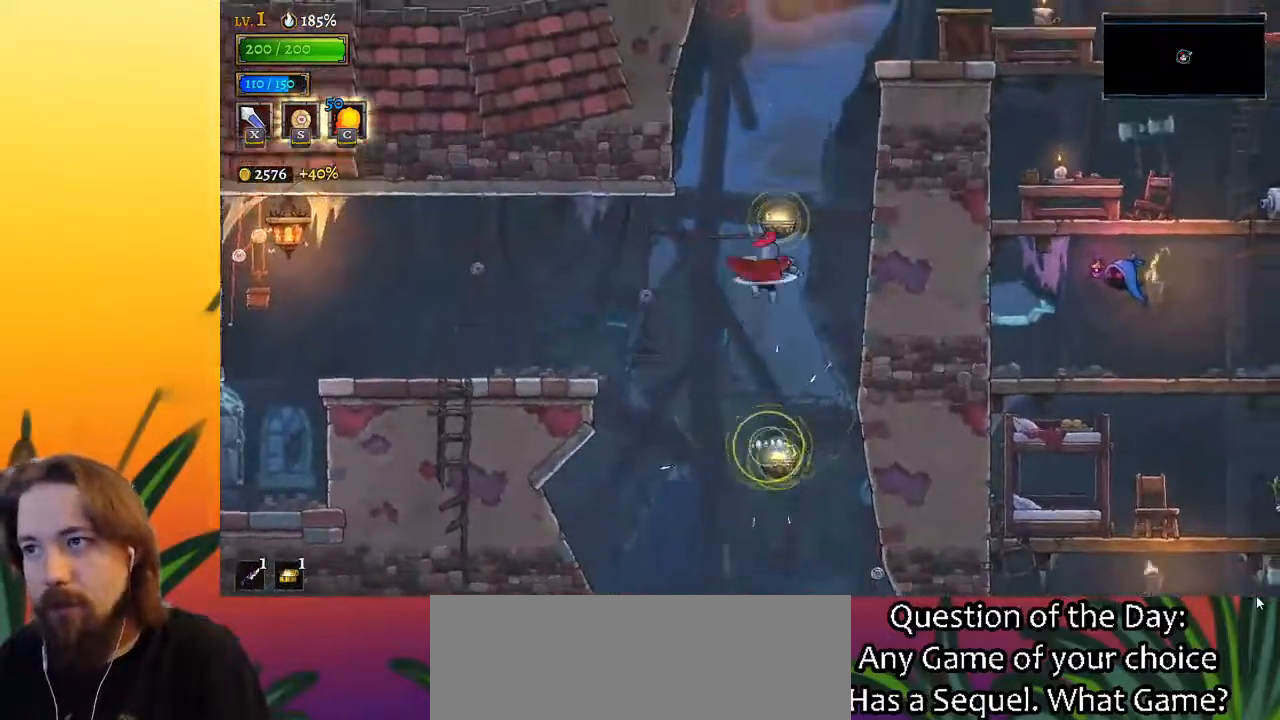
{"keys": ["right"], "events": [[150, "down", "down"], [233, "right", "down"], [283, "down", "up"]]}
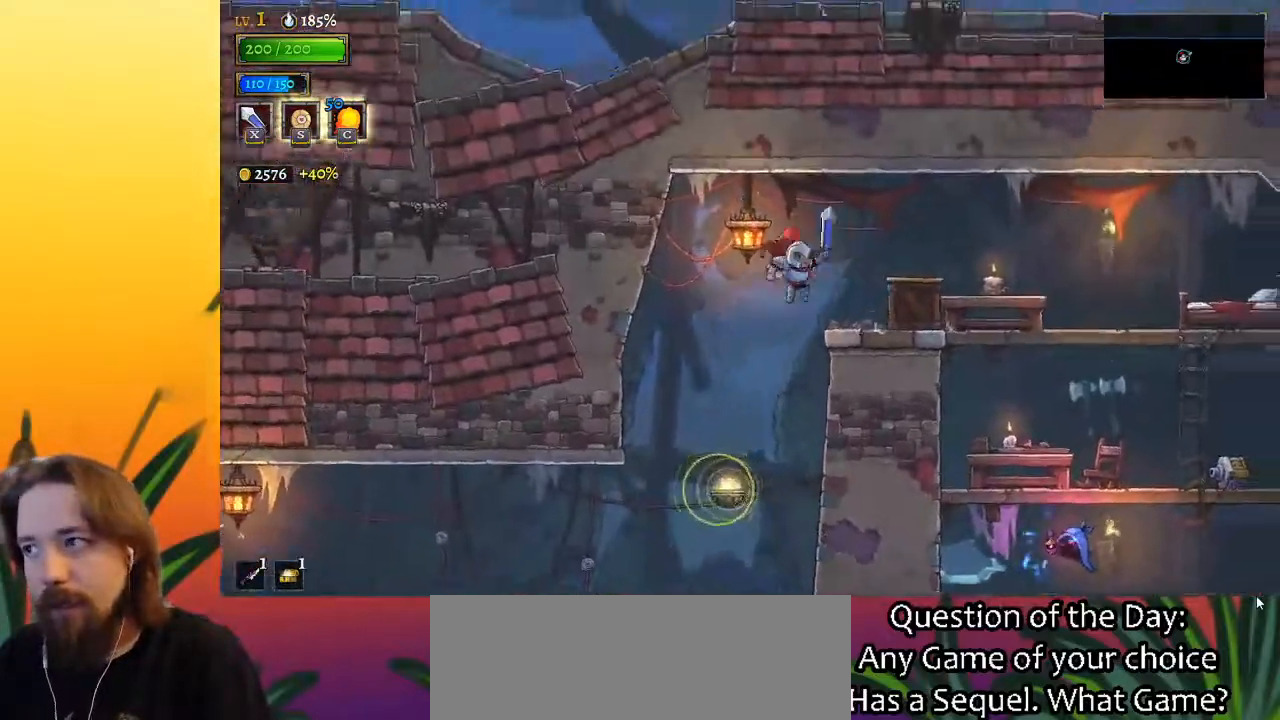
{"keys": ["right"], "events": [[17, "d", "down"], [217, "d", "up"]]}
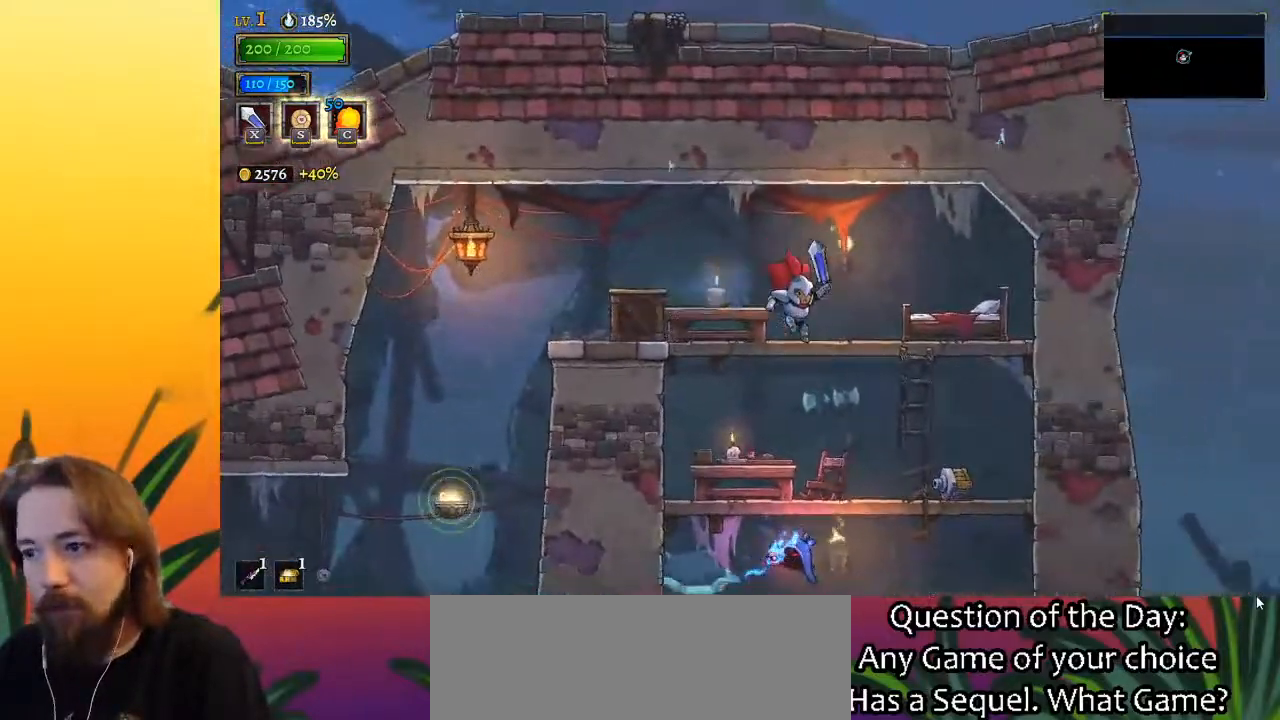
{"keys": ["left"], "events": [[183, "right", "up"], [417, "left", "down"]]}
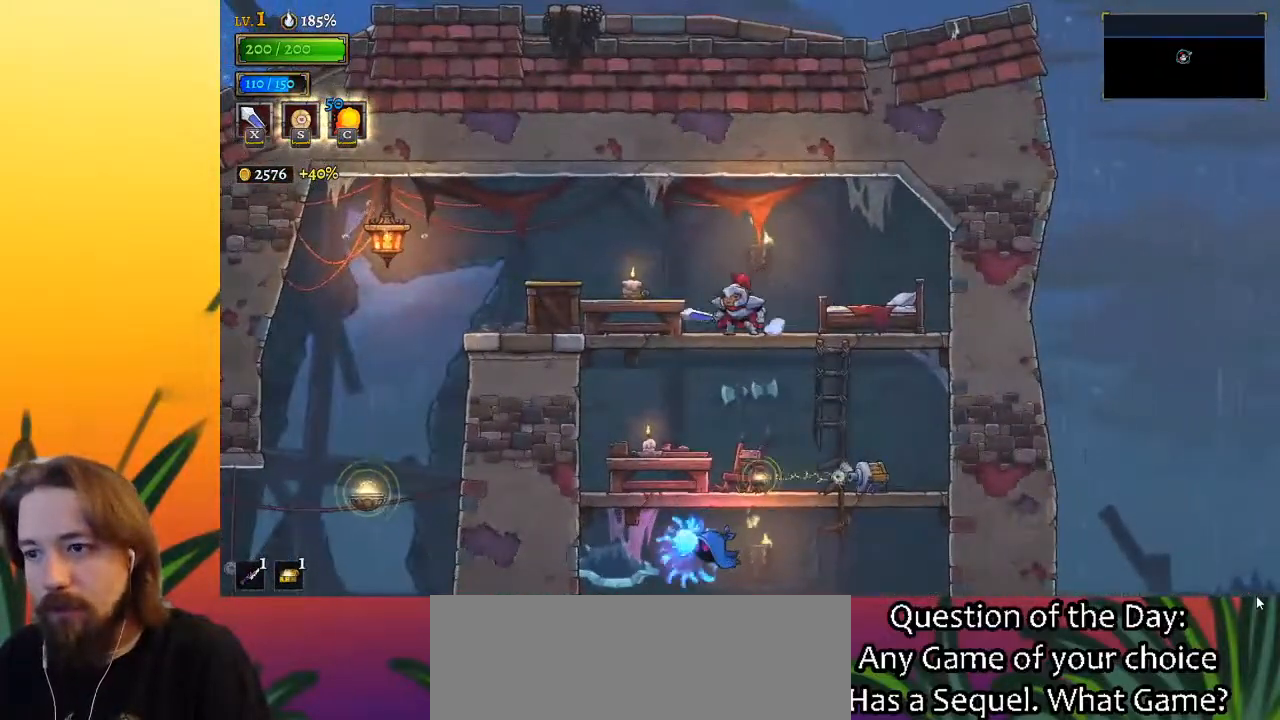
{"keys": ["right"], "events": [[100, "left", "up"], [150, "right", "down"], [200, "d", "down"], [333, "d", "up"]]}
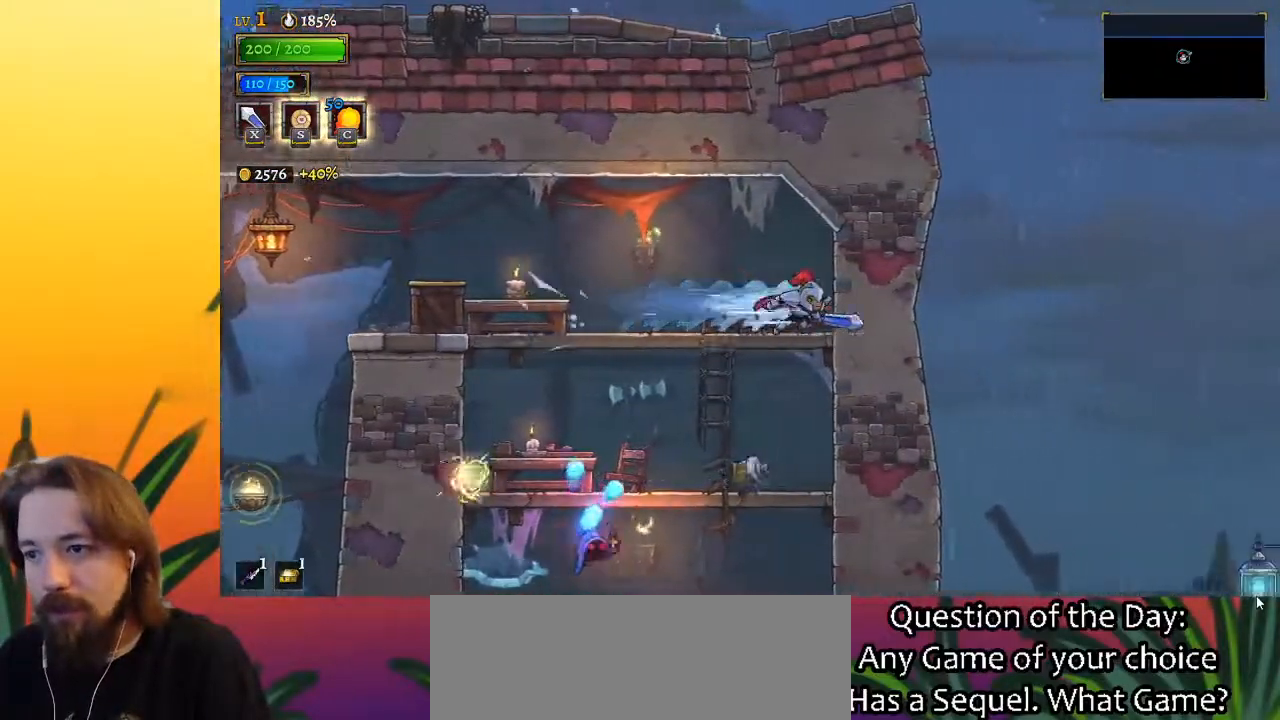
{"keys": ["down"], "events": [[67, "down", "down"], [67, "right", "up"]]}
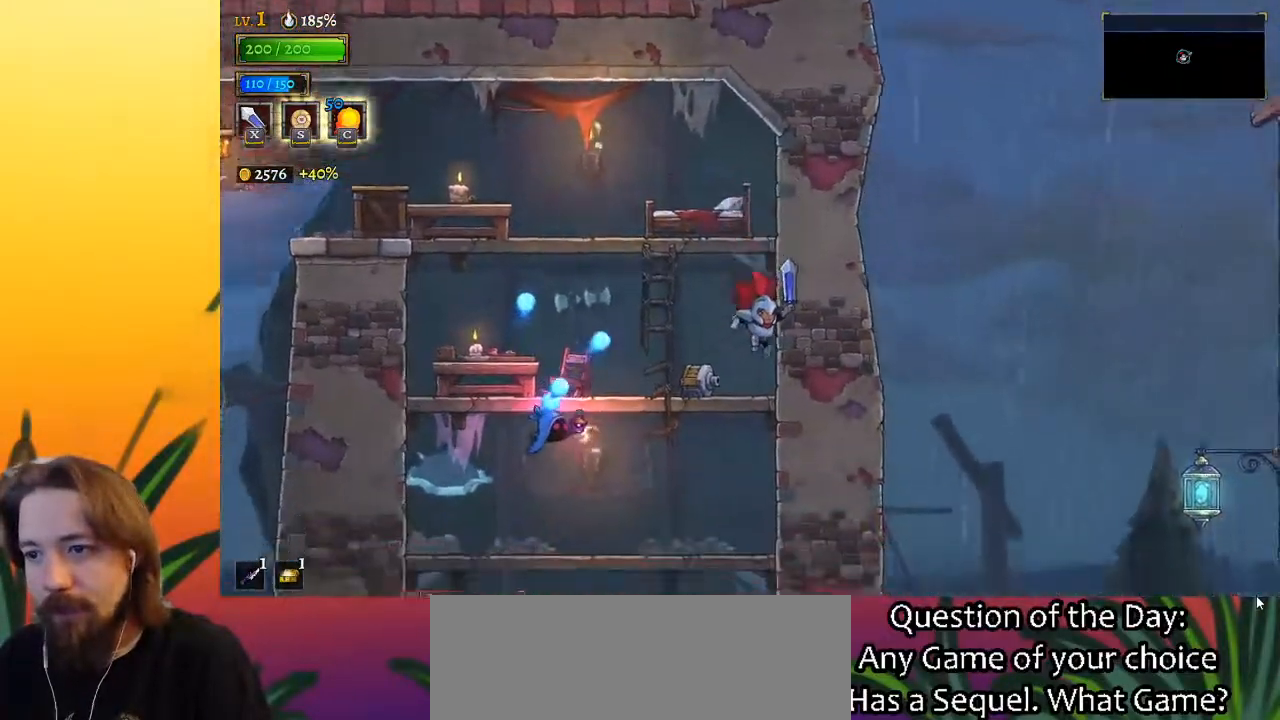
{"keys": ["down"], "events": [[217, "left", "down"], [467, "left", "up"]]}
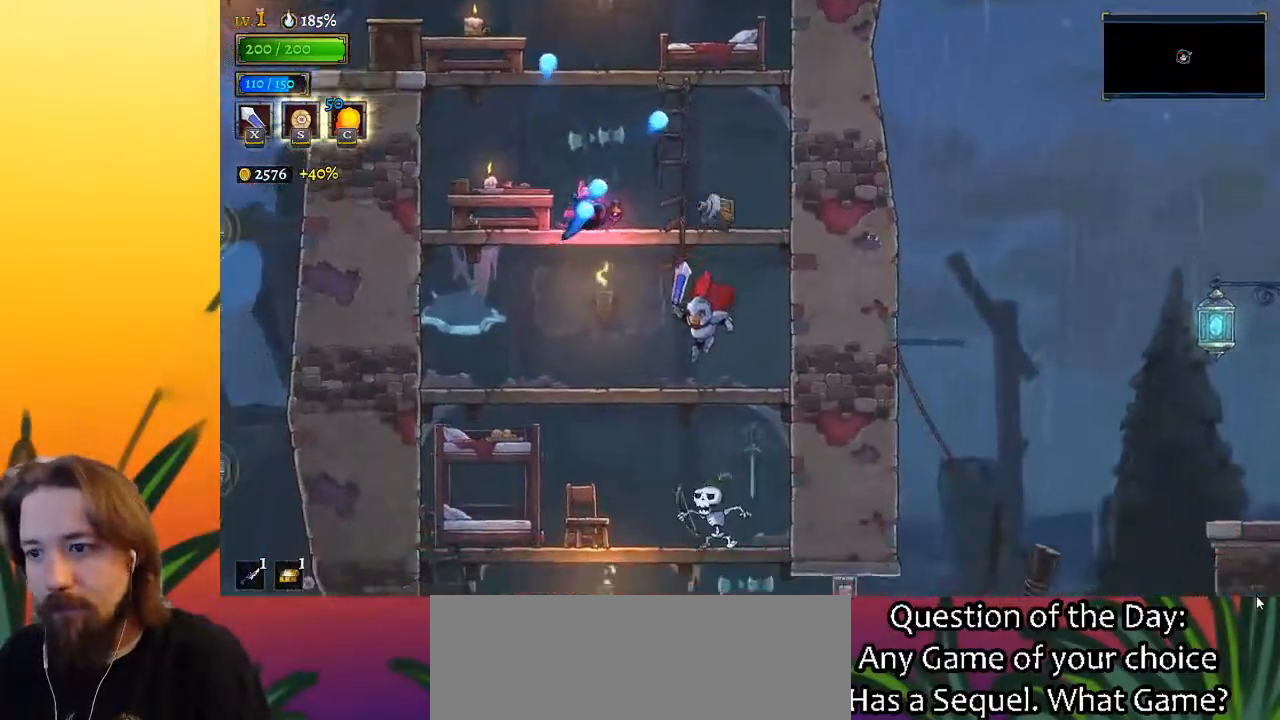
{"keys": ["down"], "events": [[183, "left", "down"], [417, "left", "up"]]}
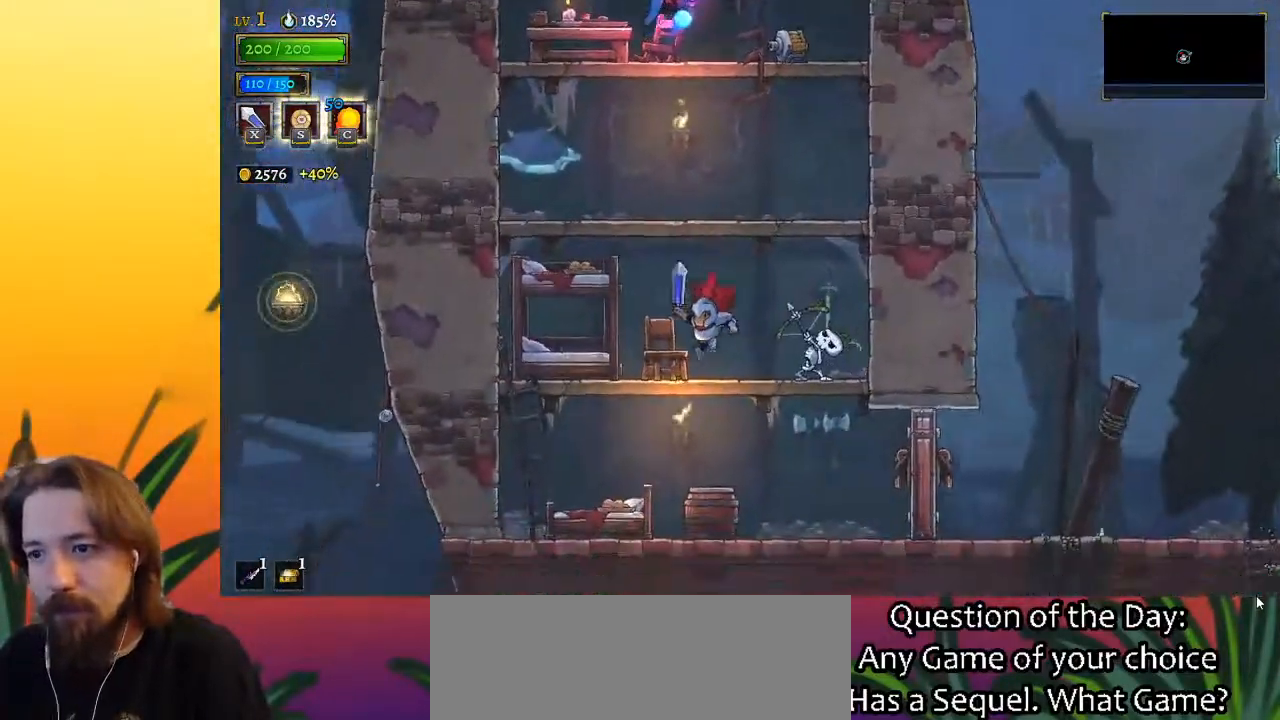
{"keys": ["right"], "events": [[250, "right", "down"], [300, "down", "up"]]}
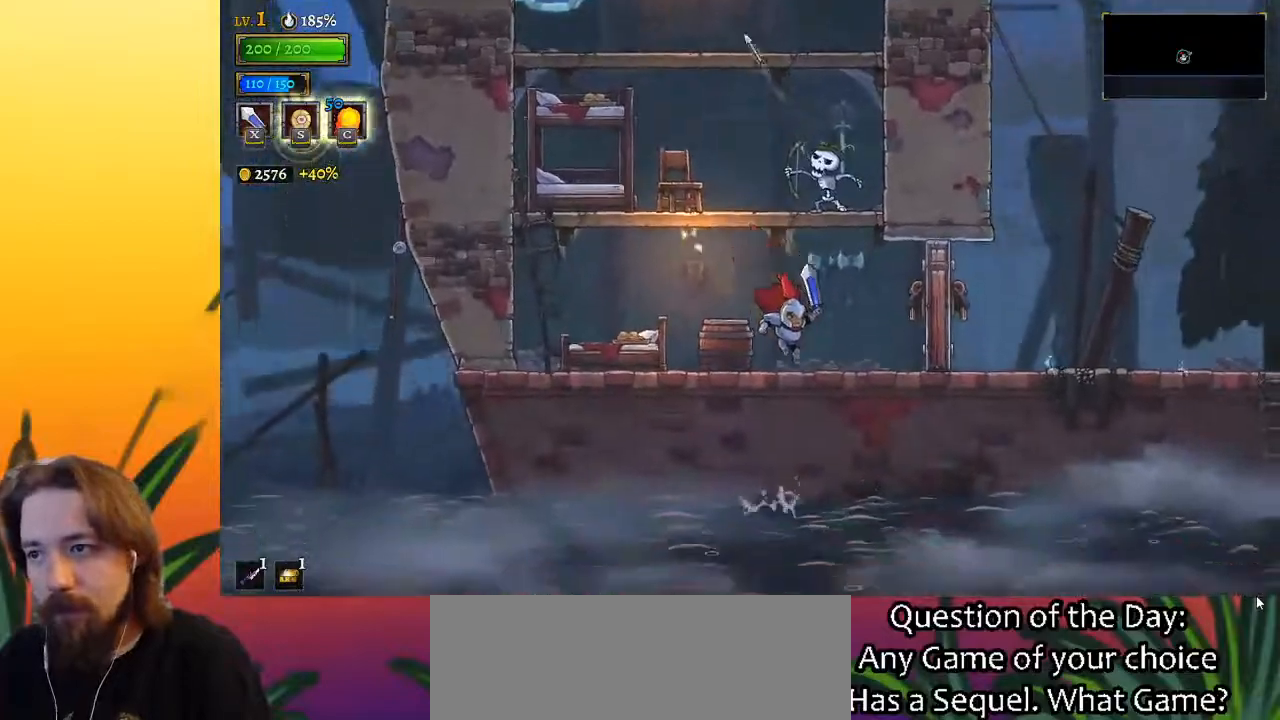
{"keys": ["right"], "events": [[33, "x", "down"], [167, "x", "up"], [267, "d", "down"], [500, "d", "up"]]}
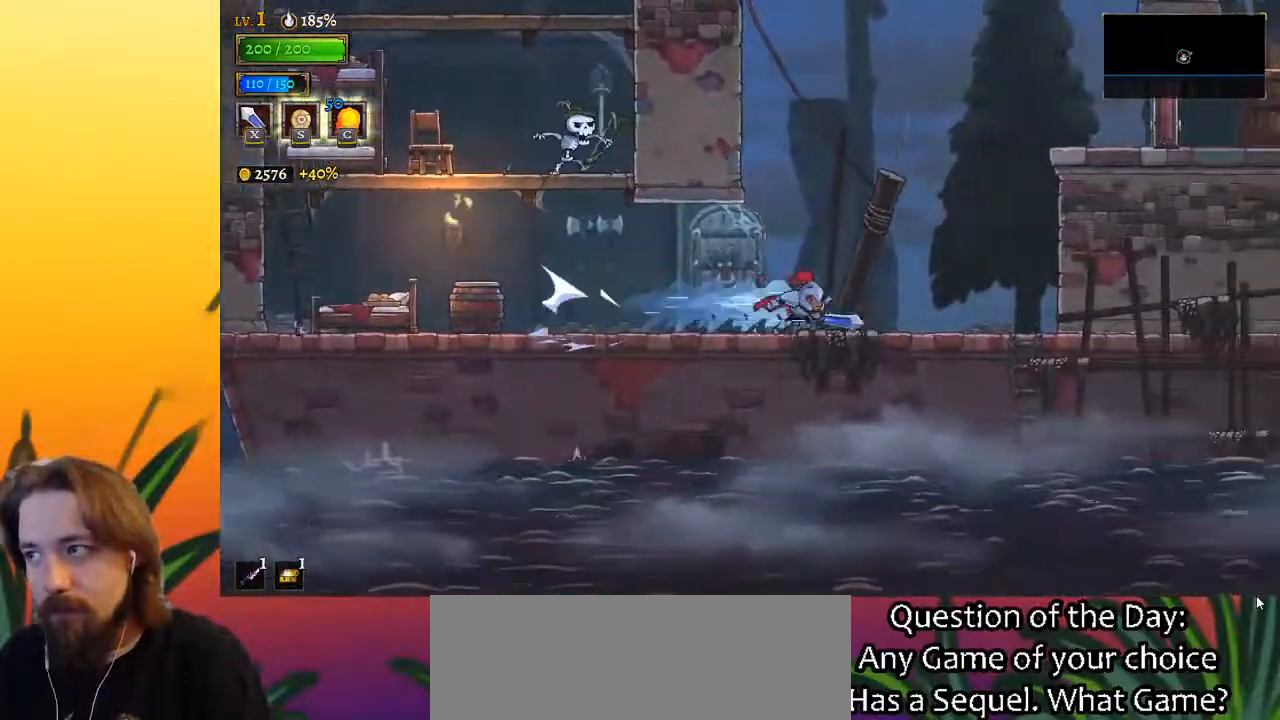
{"keys": ["right", "z"], "events": [[183, "z", "down"]]}
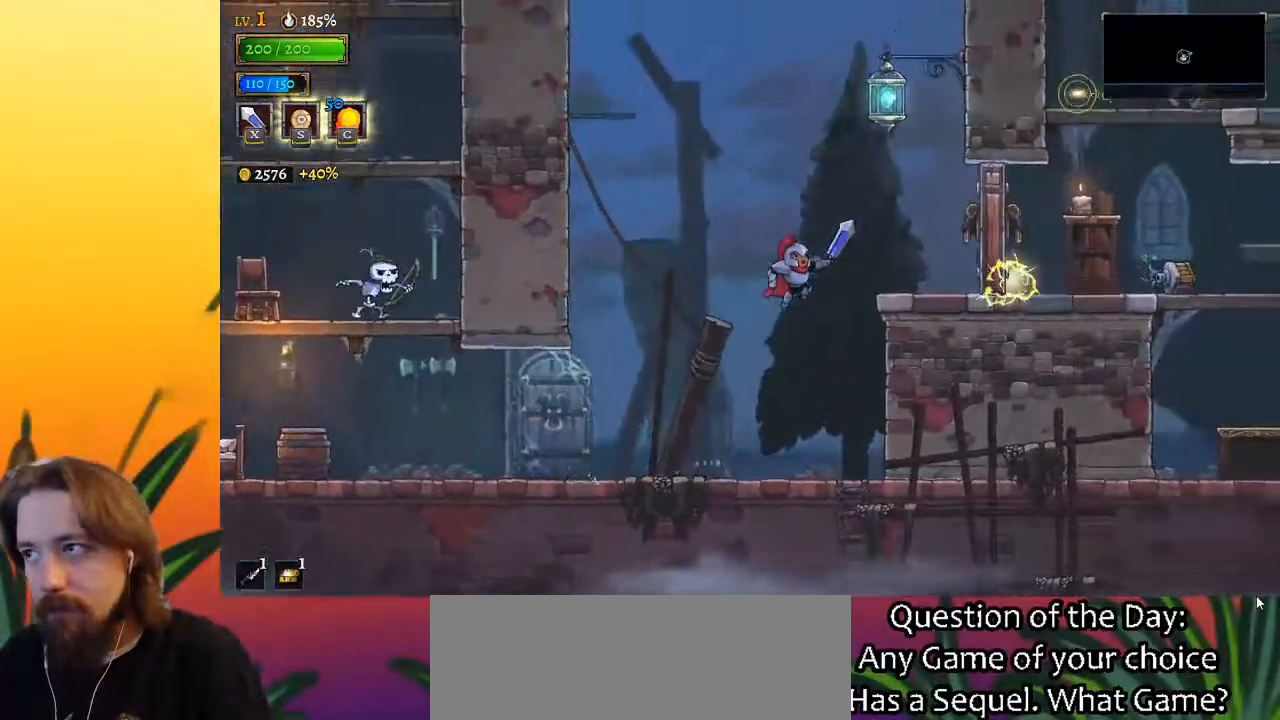
{"keys": ["right"], "events": [[300, "x", "down"], [350, "z", "up"], [450, "x", "up"]]}
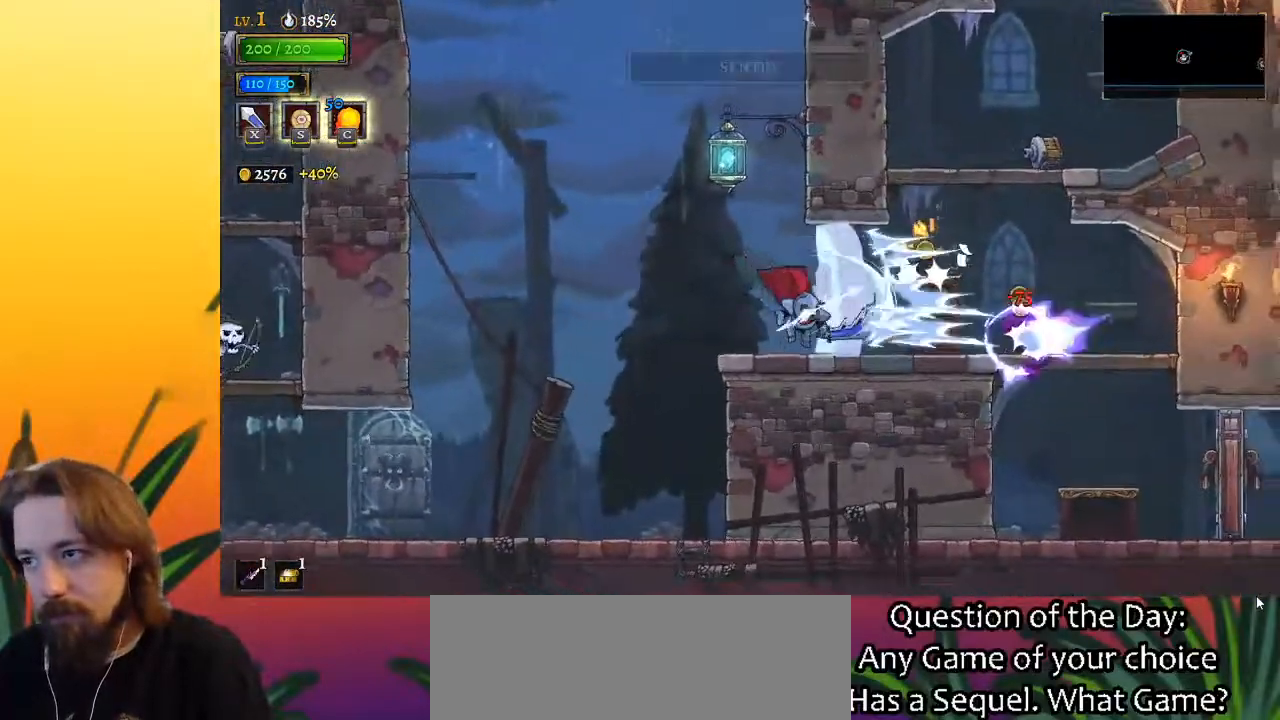
{"keys": ["right"], "events": [[467, "x", "down"], [500, "x", "up"]]}
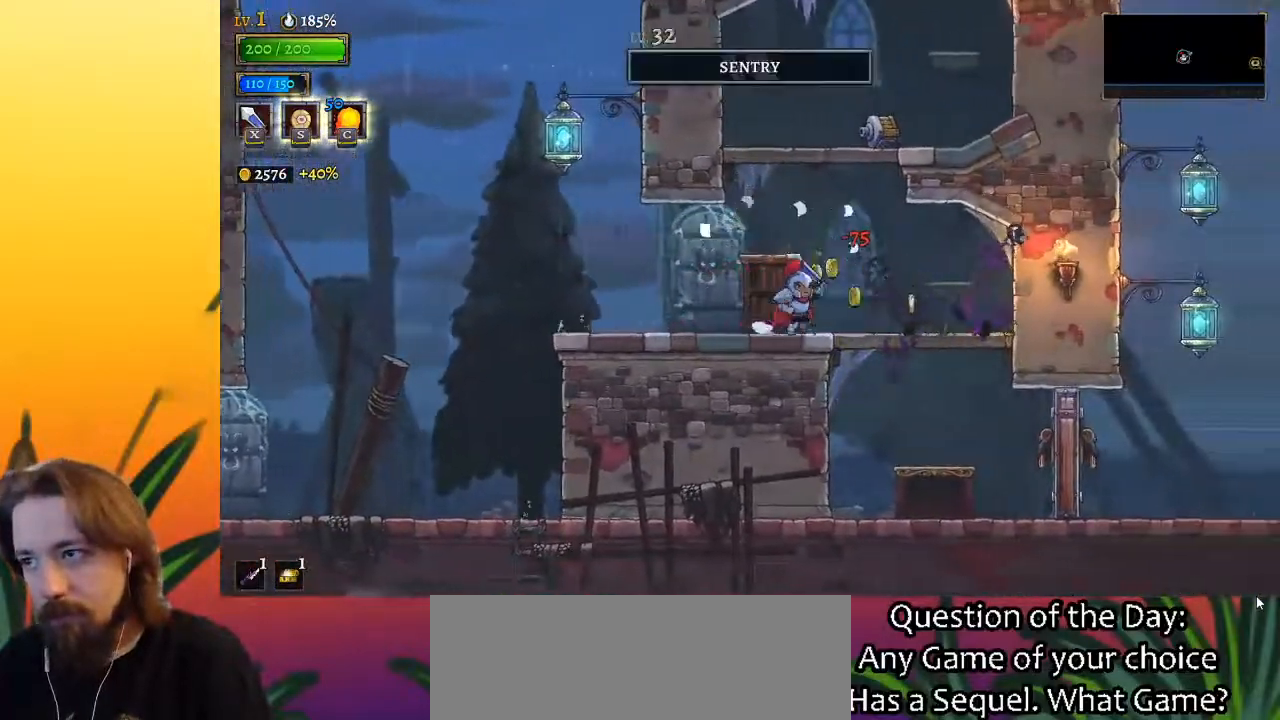
{"keys": ["down"], "events": [[383, "down", "down"], [383, "right", "up"]]}
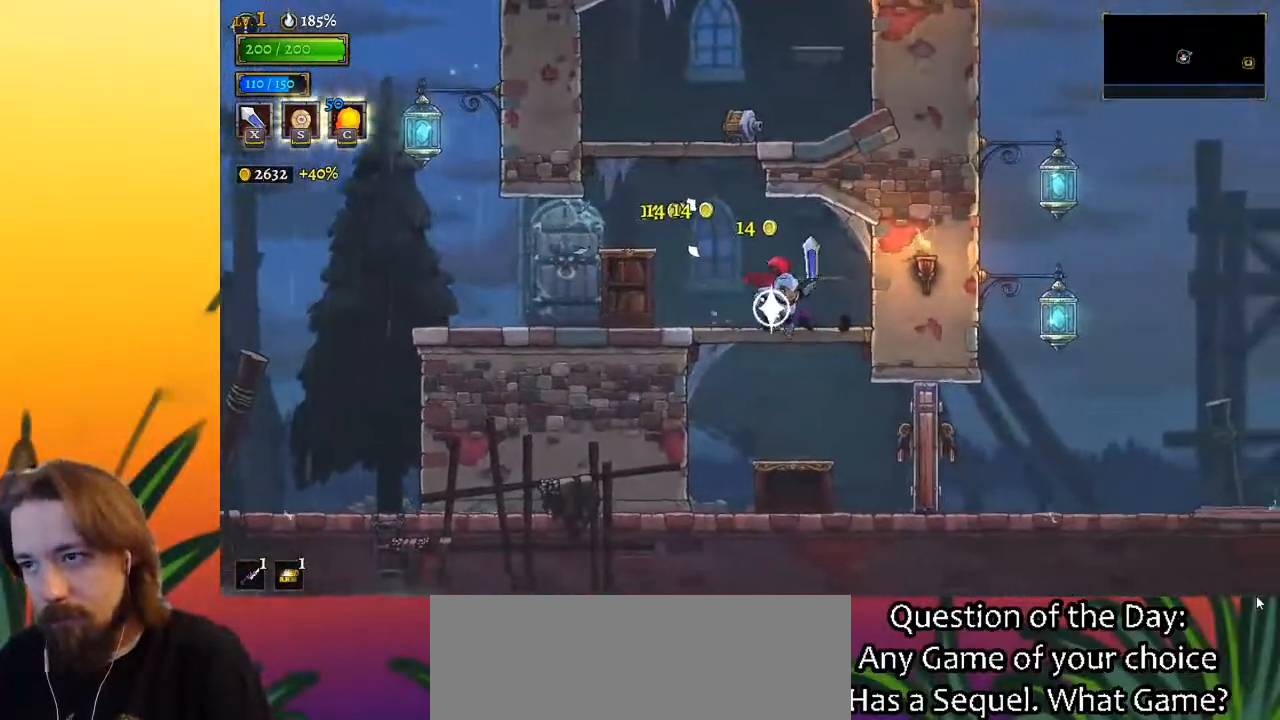
{"keys": ["d", "right"], "events": [[17, "down", "up"], [17, "right", "down"], [117, "x", "down"], [250, "x", "up"], [383, "d", "down"]]}
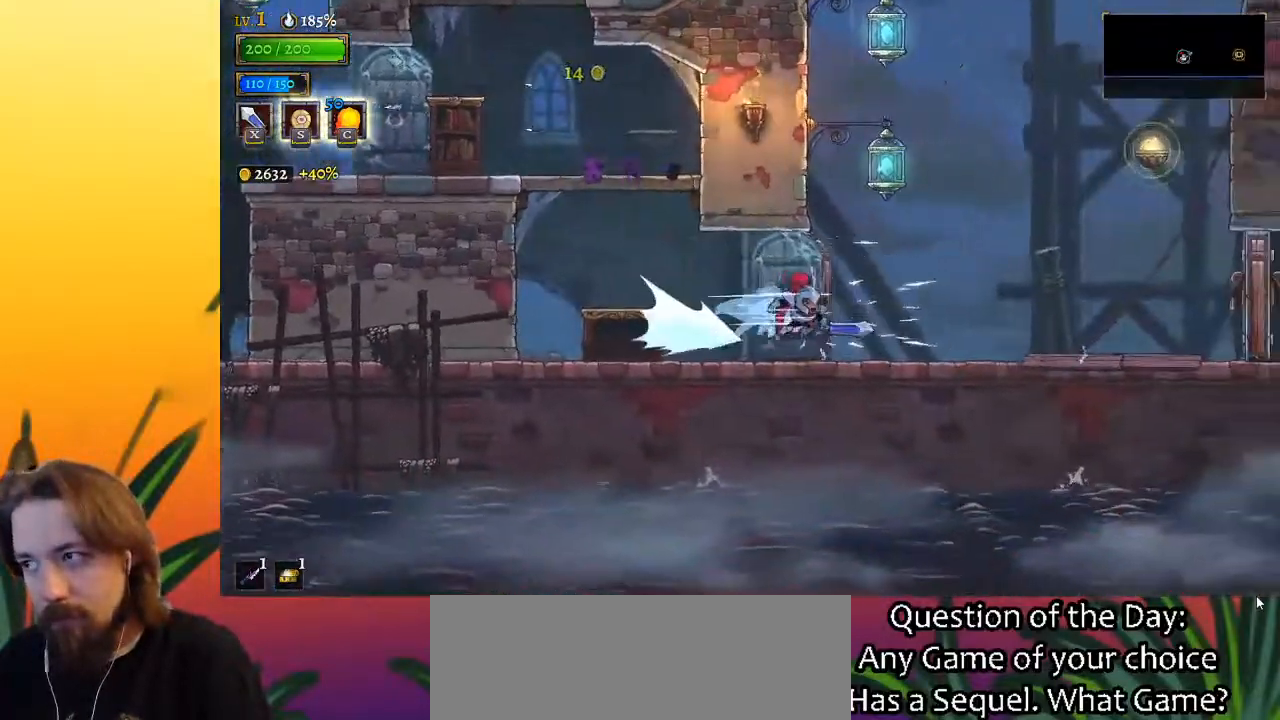
{"keys": ["right"], "events": [[83, "d", "up"]]}
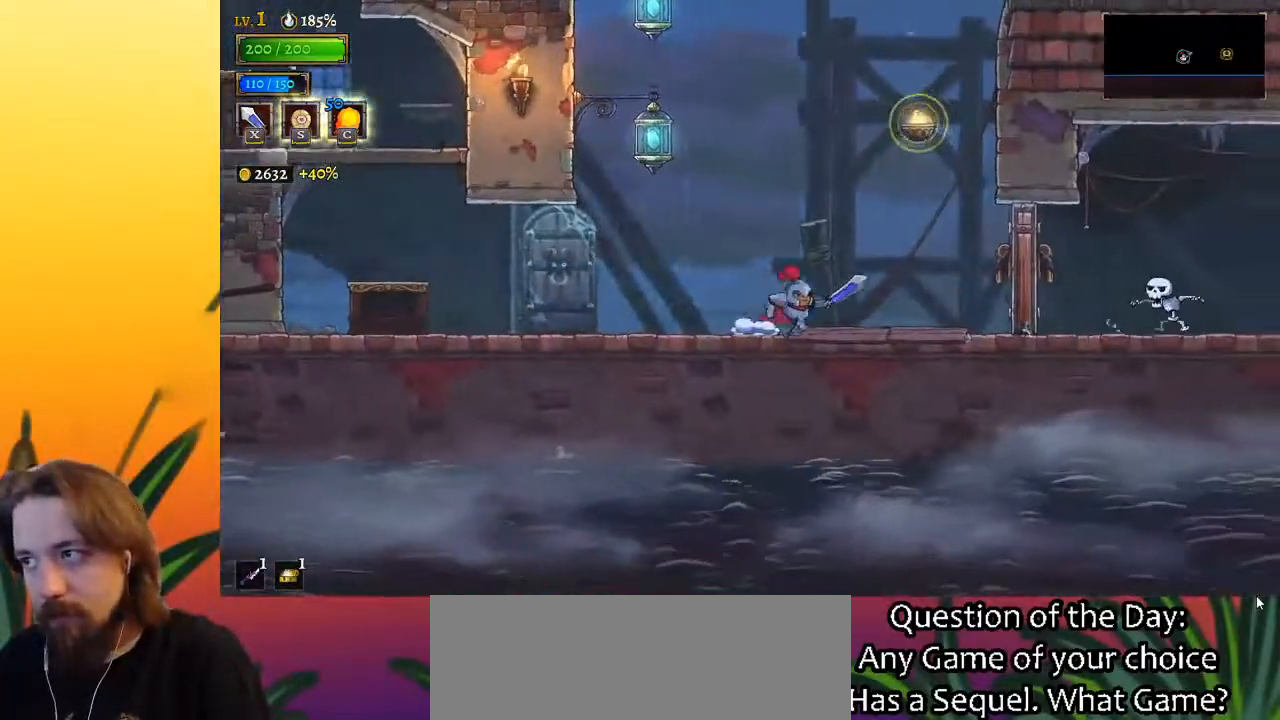
{"keys": ["right"], "events": [[233, "d", "down"], [283, "x", "down"], [433, "d", "up"], [433, "x", "up"]]}
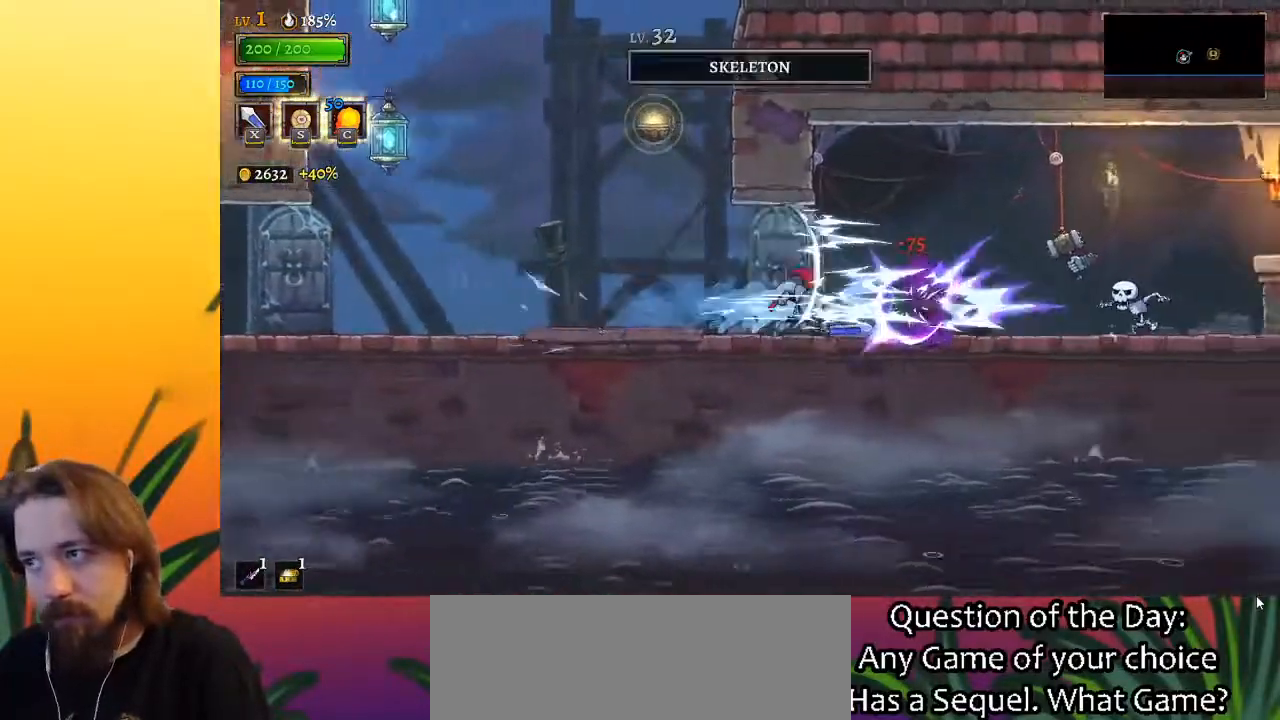
{"keys": ["right"], "events": [[117, "right", "up"], [250, "right", "down"]]}
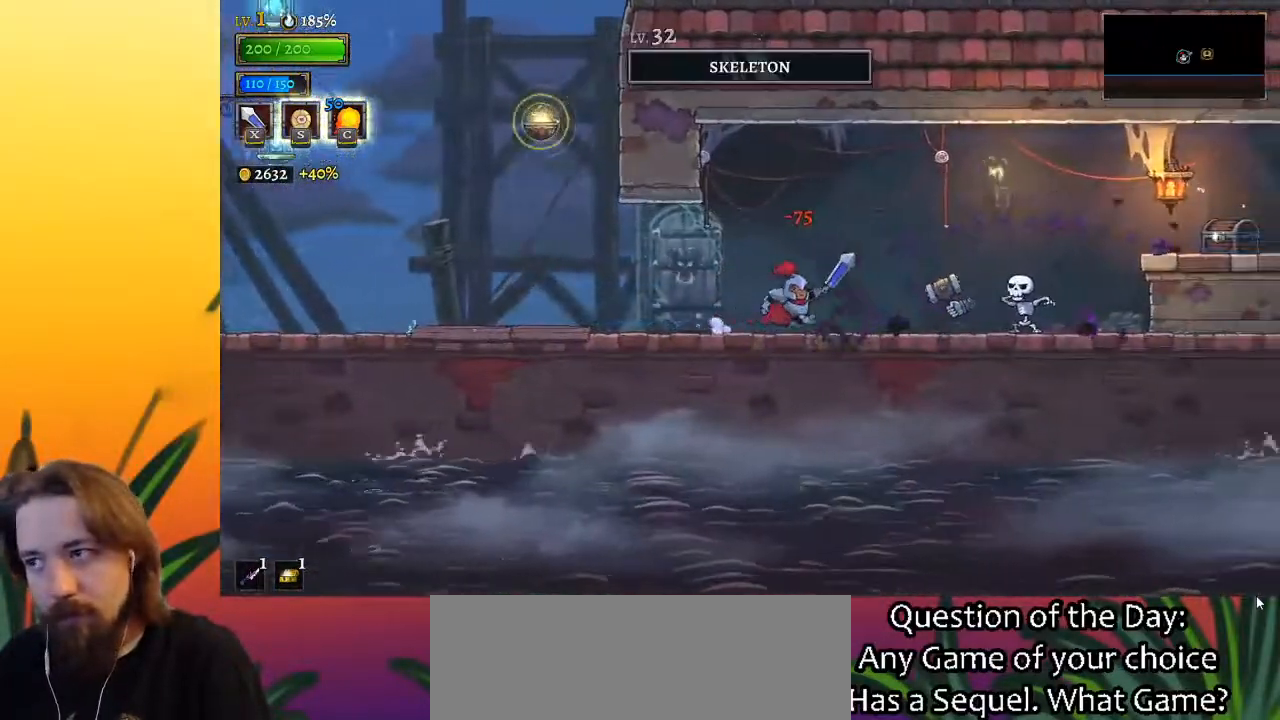
{"keys": ["left"], "events": [[33, "x", "down"], [133, "x", "up"], [167, "right", "up"], [267, "left", "down"]]}
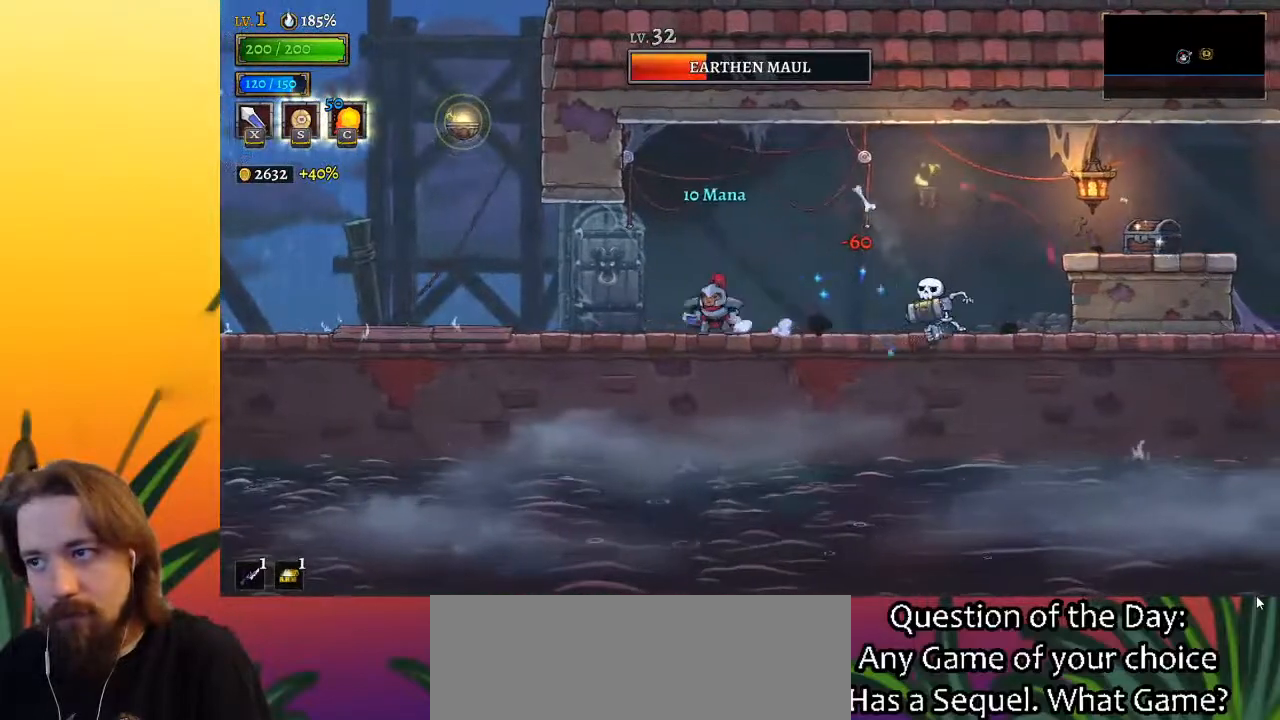
{"keys": ["a", "left"], "events": [[100, "right", "down"], [133, "c", "down"], [133, "left", "up"], [233, "c", "up"], [233, "right", "up"], [283, "left", "down"], [367, "a", "down"]]}
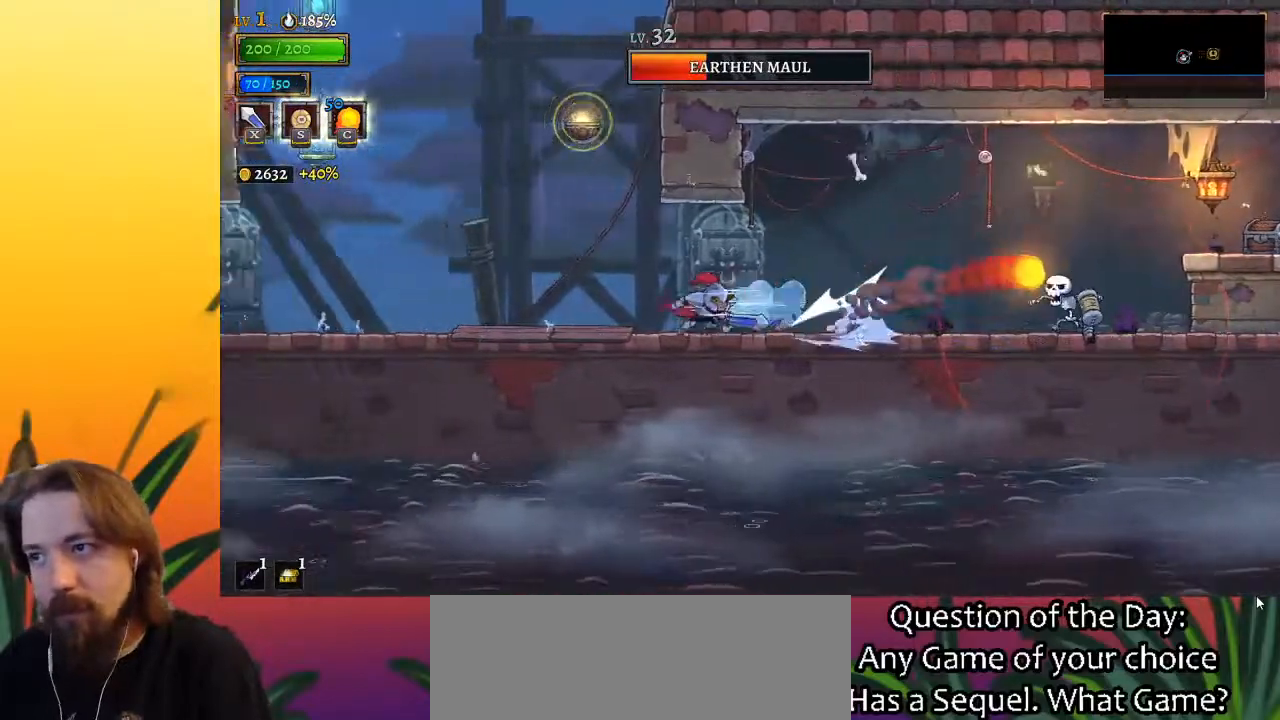
{"keys": [], "events": [[117, "a", "up"], [433, "left", "up"]]}
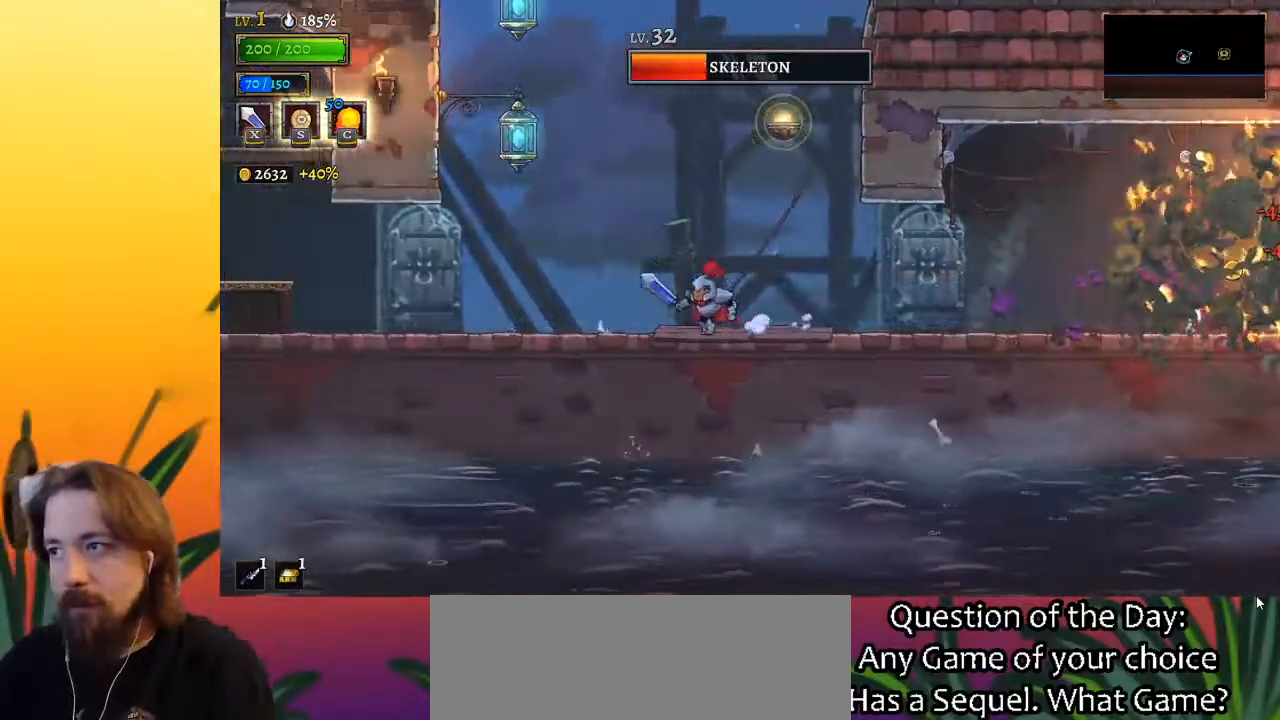
{"keys": ["right"], "events": [[133, "right", "down"], [317, "d", "down"], [467, "d", "up"]]}
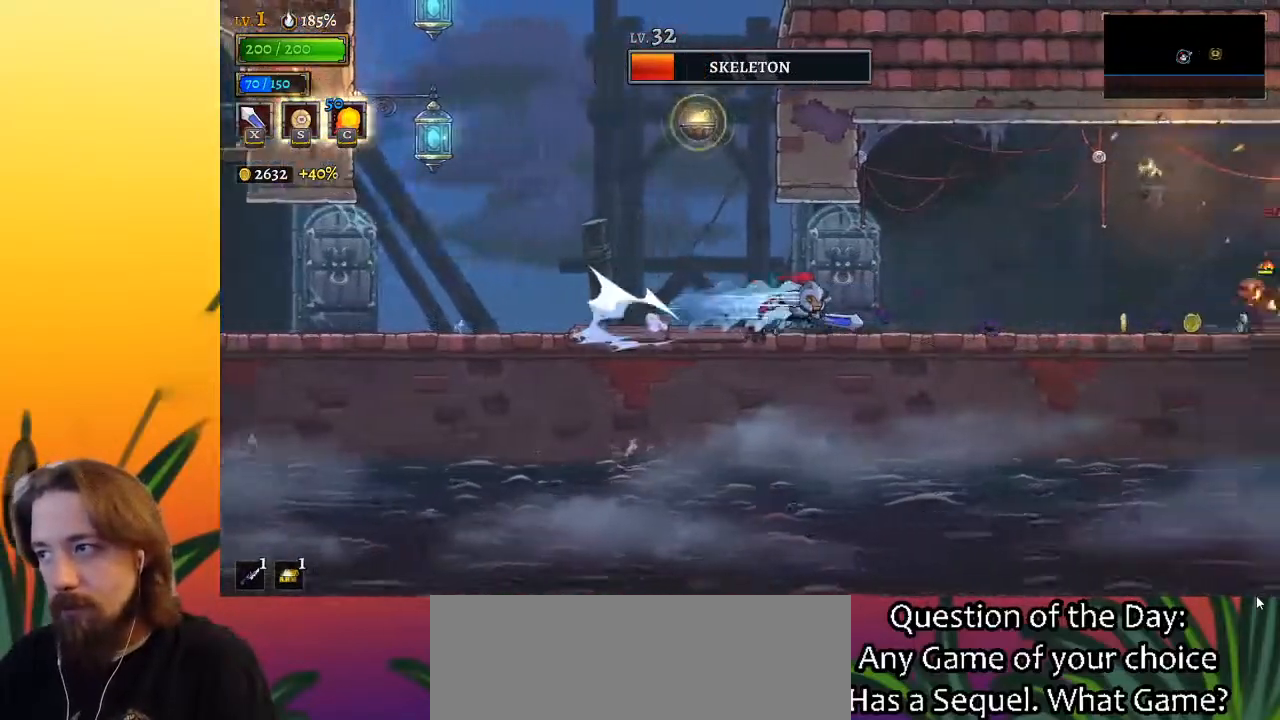
{"keys": ["right"], "events": []}